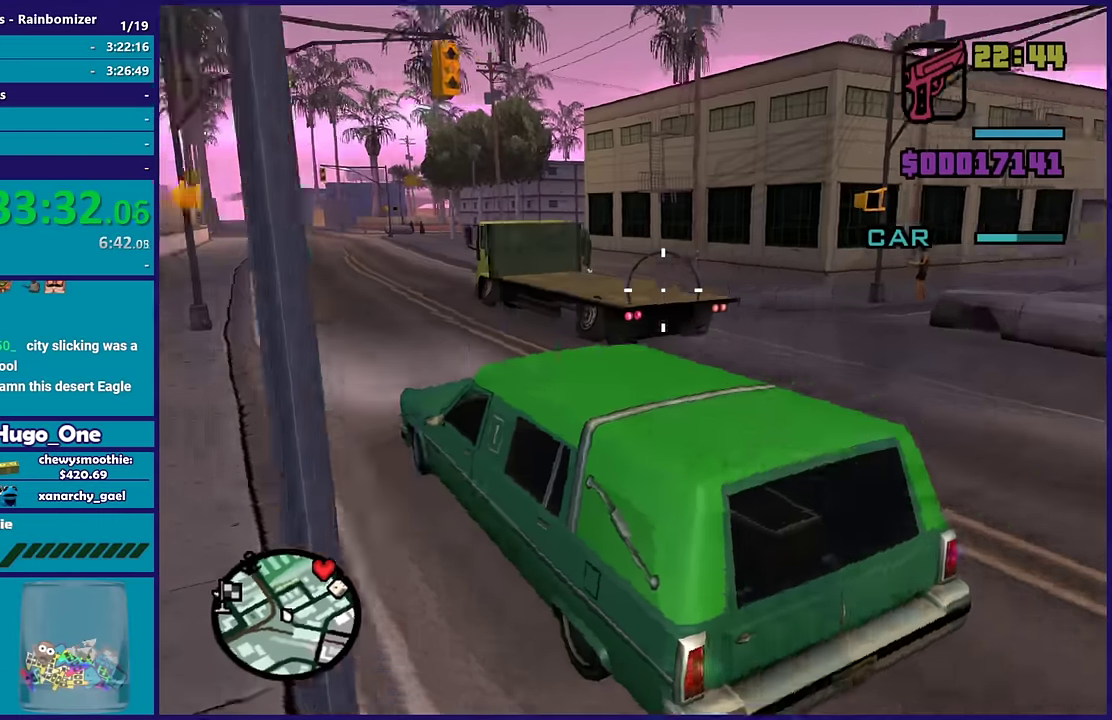
Gameplay with a controller (Xbox layout); each line is a JSON object with the inputs held at the frame after it. "events" lists button and stick changes between this image and that frame as [ms after this image, input, new state], when the widget could be followed in between. Not read: left_stick.
{"buttons": ["B"], "right_stick": "right", "events": [[17, "B", "down"], [83, "right_stick", "down-right"], [167, "right_stick", "center"], [233, "right_stick", "right"]]}
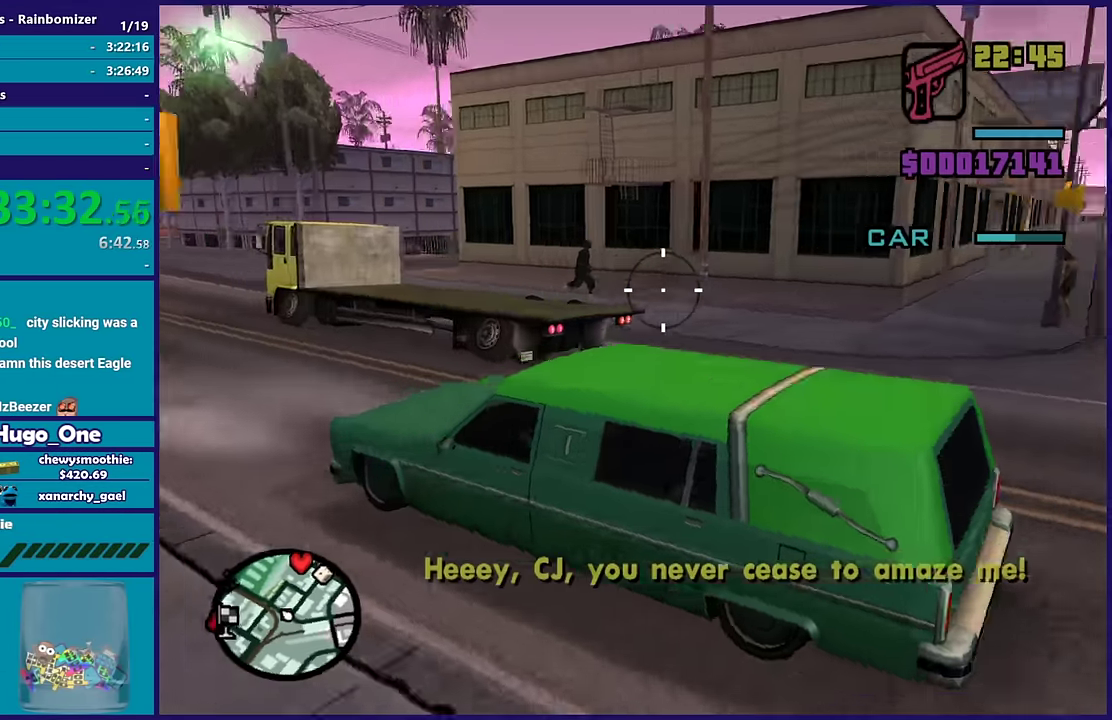
{"buttons": [], "right_stick": "right", "events": [[17, "B", "up"]]}
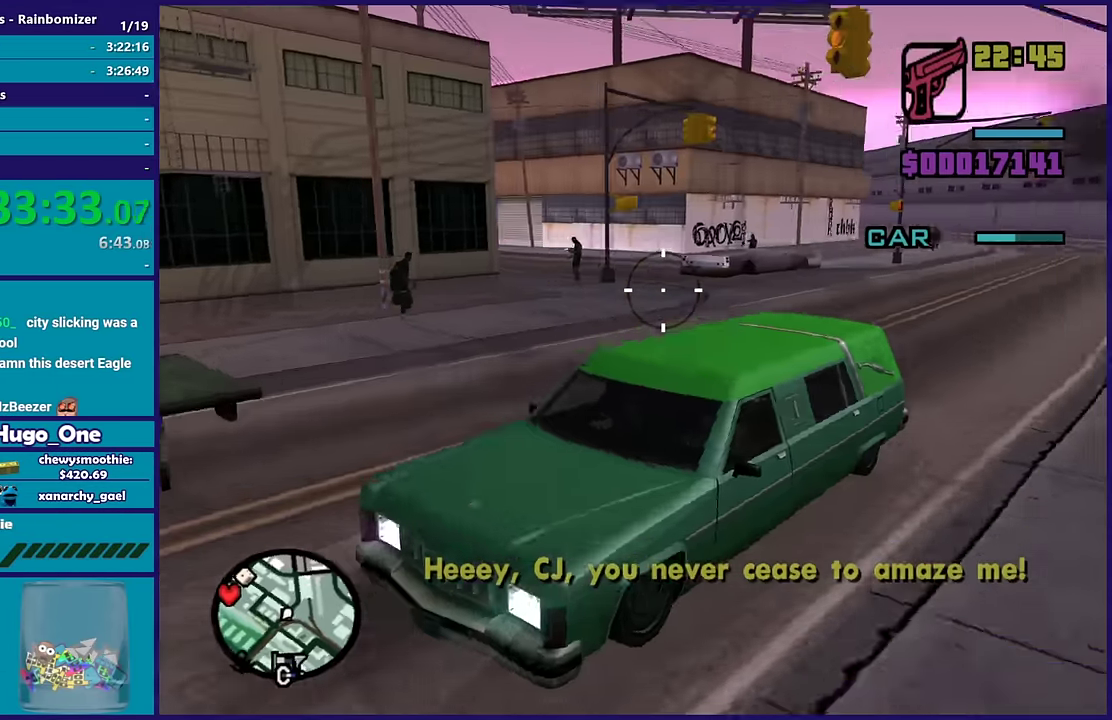
{"buttons": ["B"], "right_stick": "right", "events": [[100, "B", "down"], [250, "right_stick", "up-right"], [300, "right_stick", "right"]]}
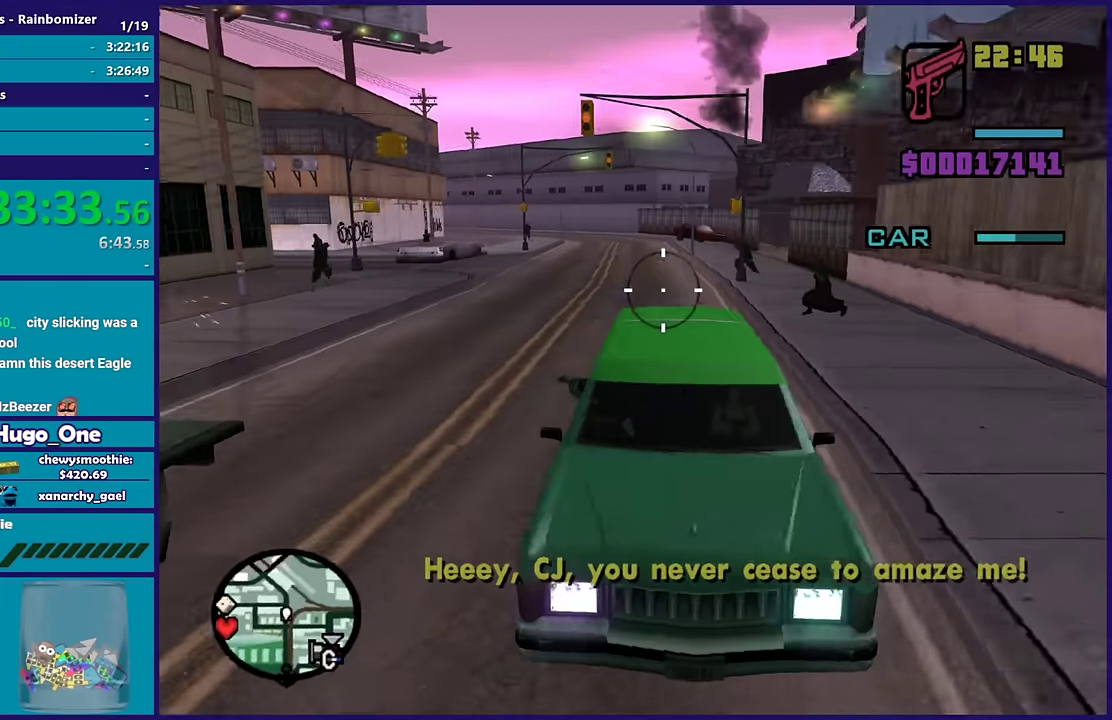
{"buttons": ["B"], "right_stick": "right", "events": [[33, "B", "up"], [250, "right_stick", "center"], [283, "B", "down"], [417, "right_stick", "right"]]}
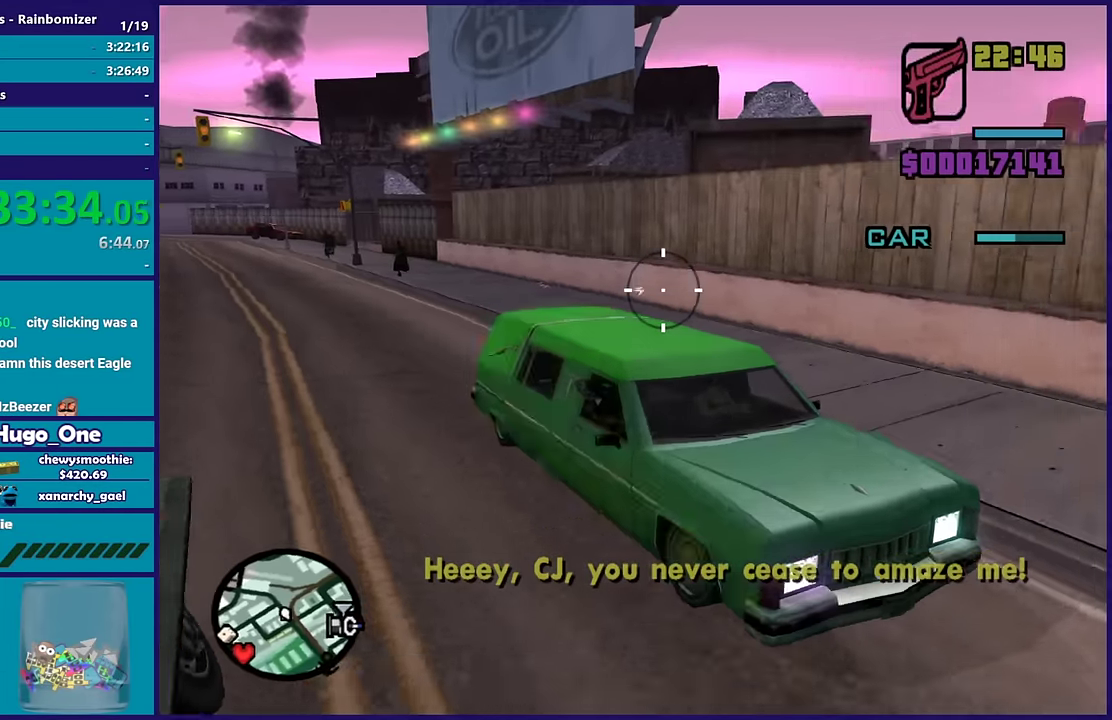
{"buttons": [], "right_stick": "right", "events": [[233, "B", "up"]]}
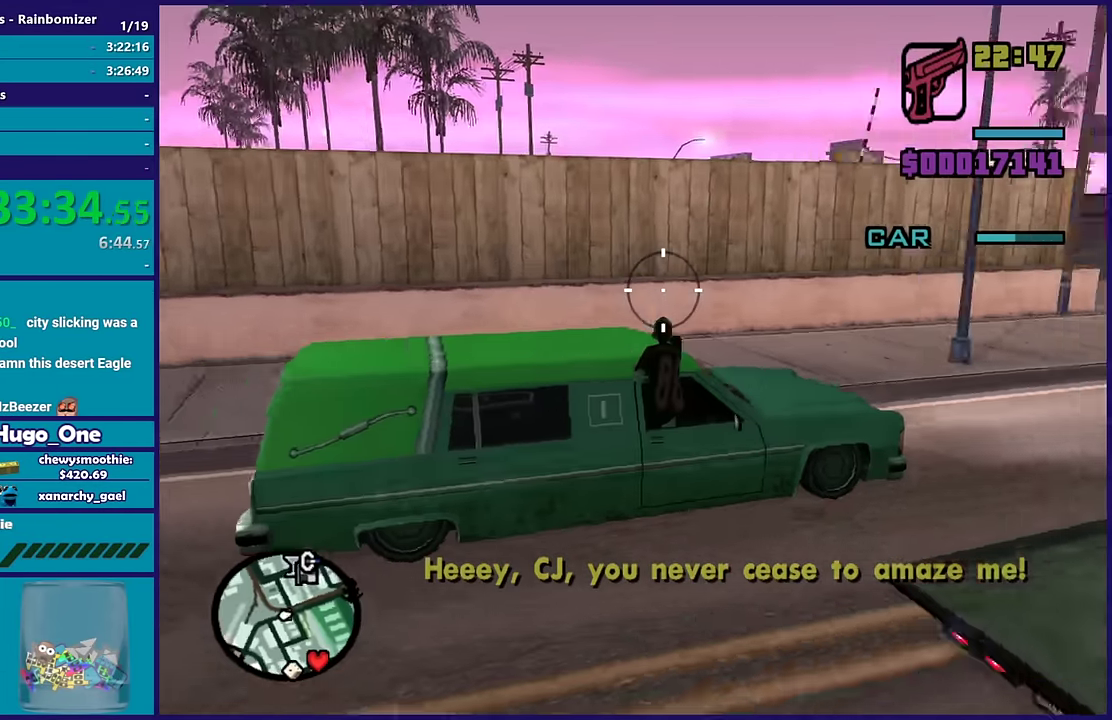
{"buttons": [], "right_stick": "left", "events": [[433, "right_stick", "center"], [500, "right_stick", "left"]]}
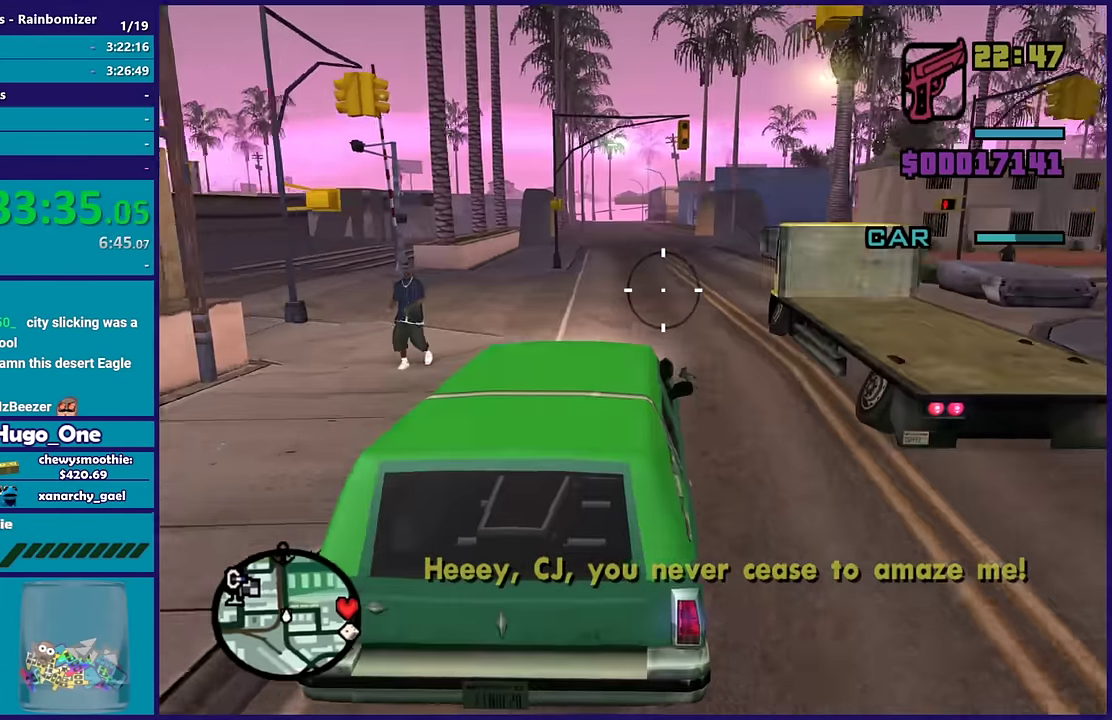
{"buttons": [], "right_stick": "center", "events": [[133, "right_stick", "center"]]}
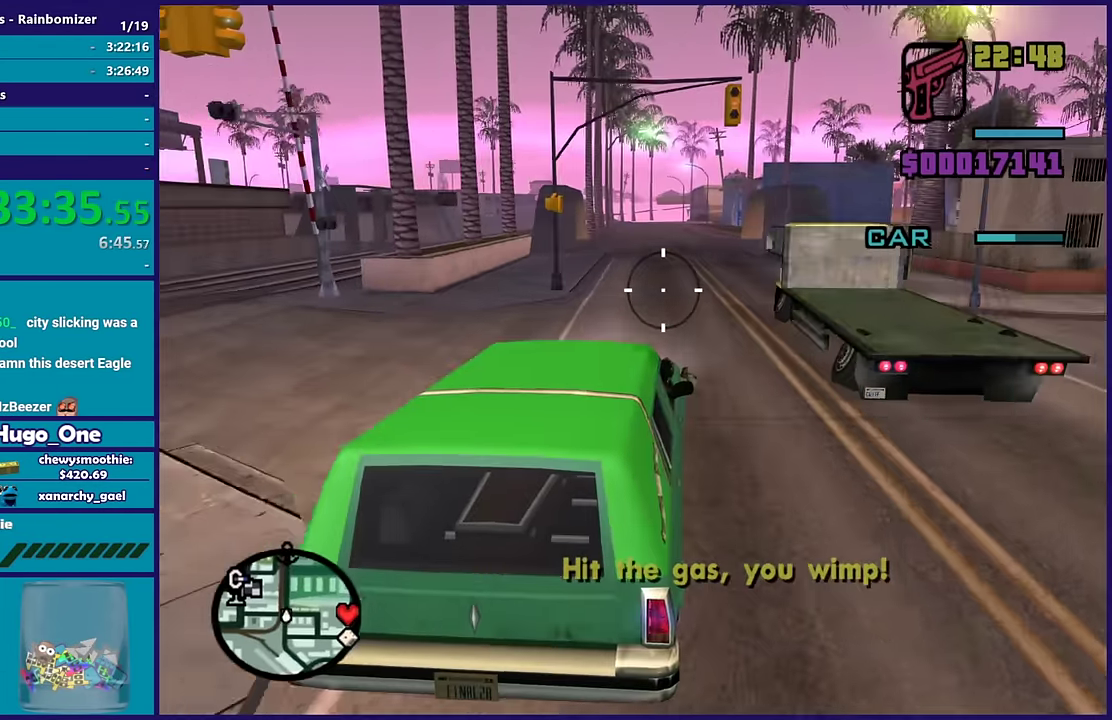
{"buttons": [], "right_stick": "left", "events": [[83, "right_stick", "left"]]}
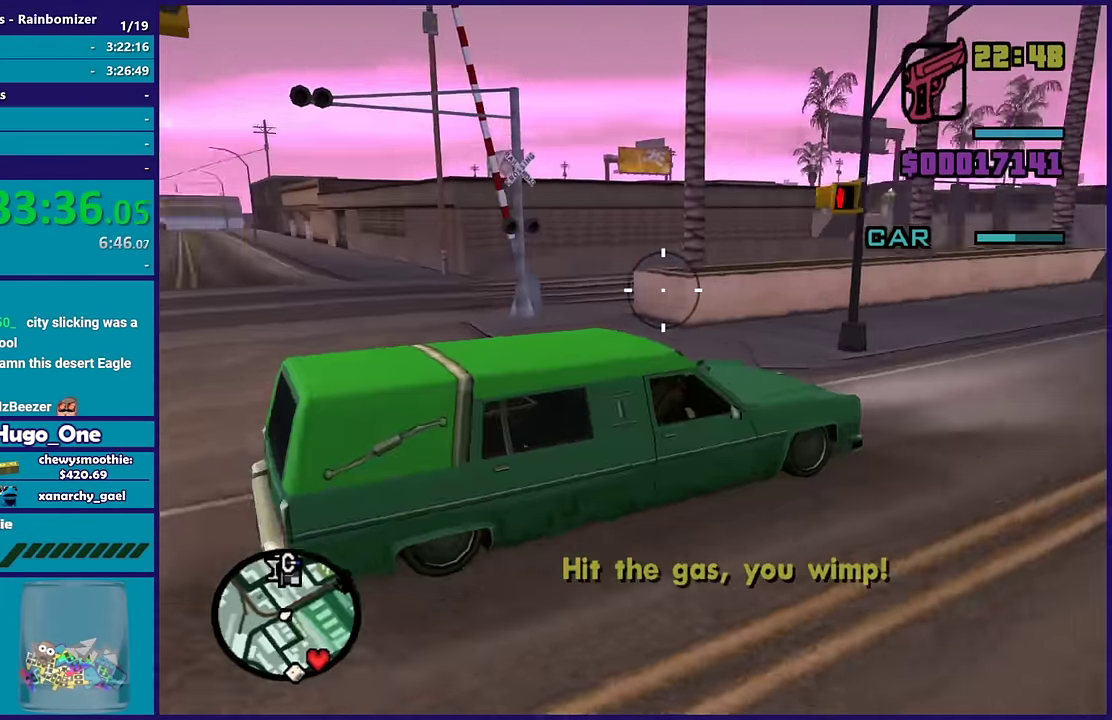
{"buttons": [], "right_stick": "left", "events": []}
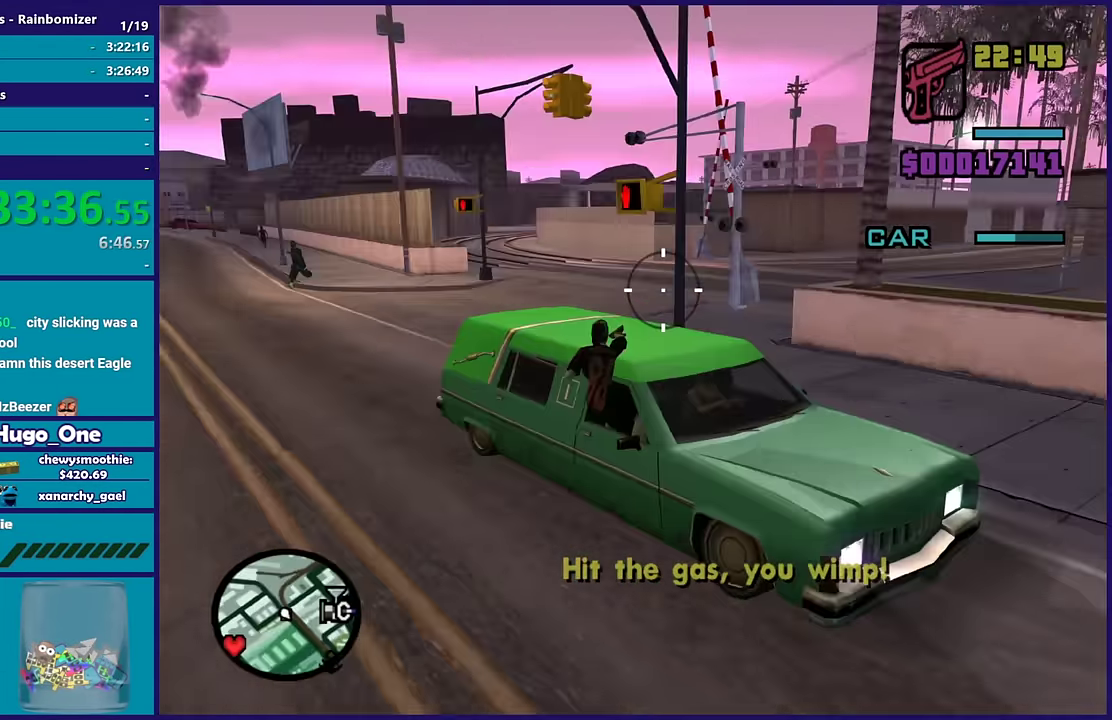
{"buttons": [], "right_stick": "left", "events": []}
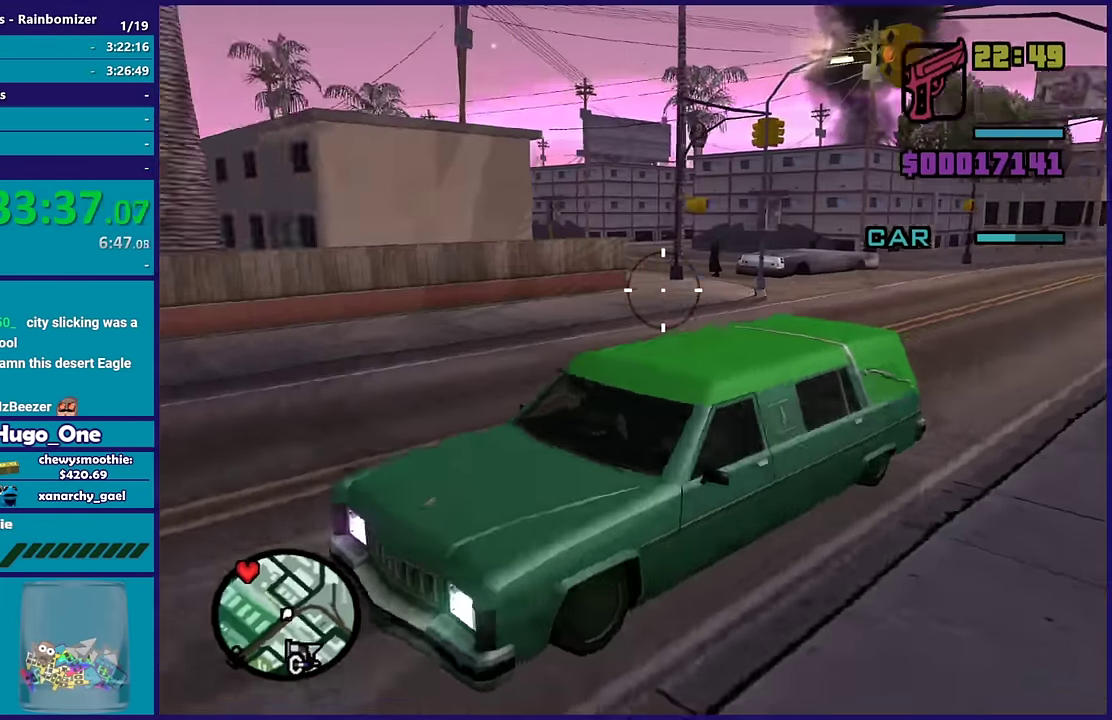
{"buttons": [], "right_stick": "left", "events": []}
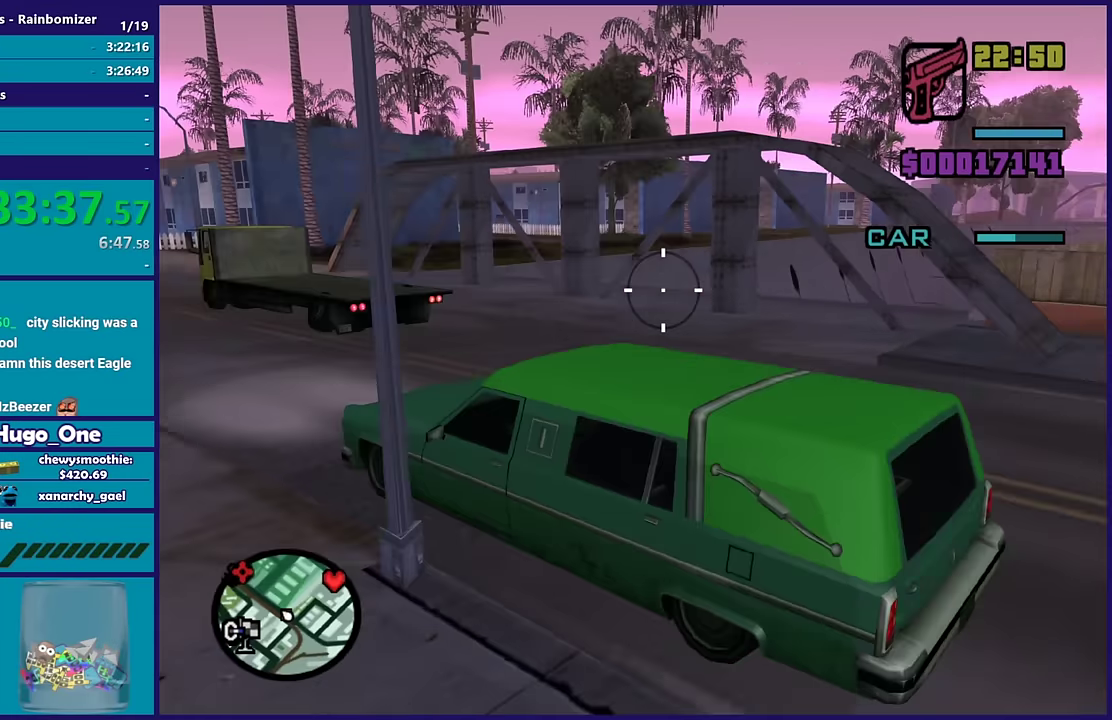
{"buttons": [], "right_stick": "center", "events": [[200, "right_stick", "center"]]}
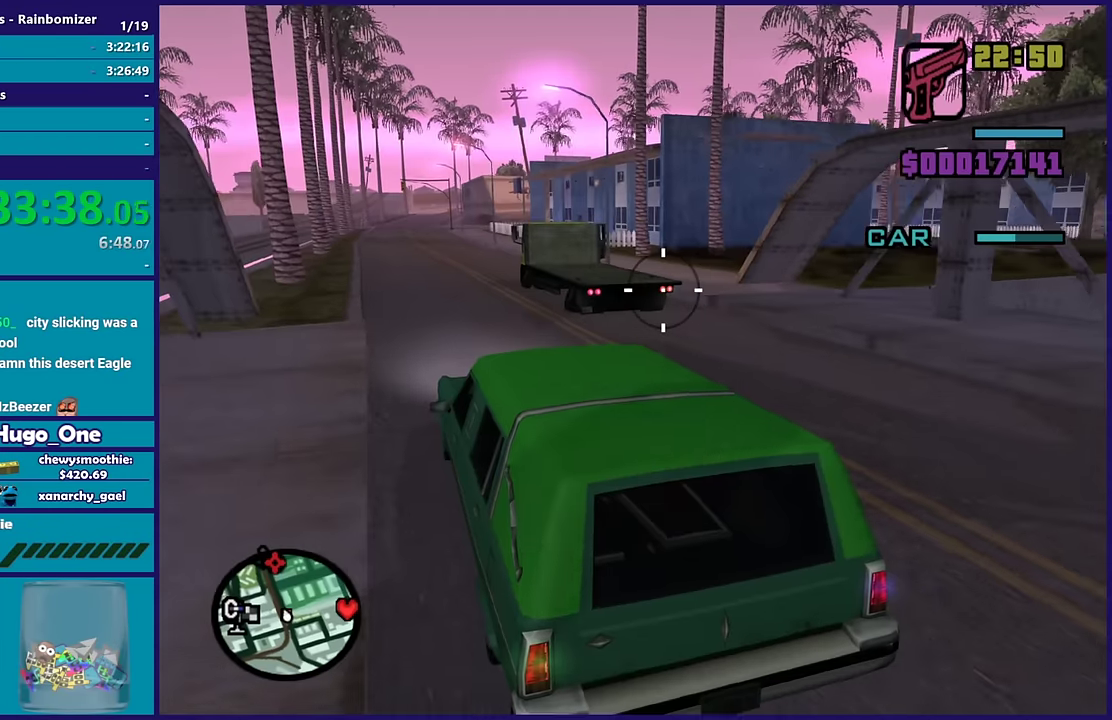
{"buttons": [], "right_stick": "center", "events": []}
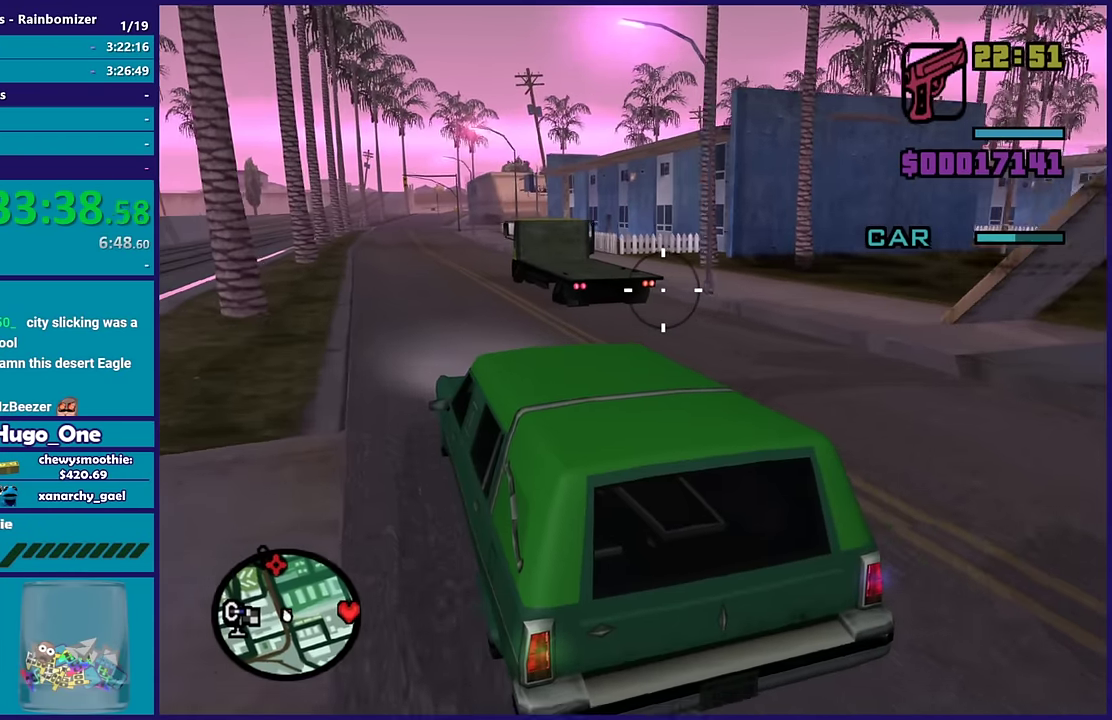
{"buttons": [], "right_stick": "center", "events": []}
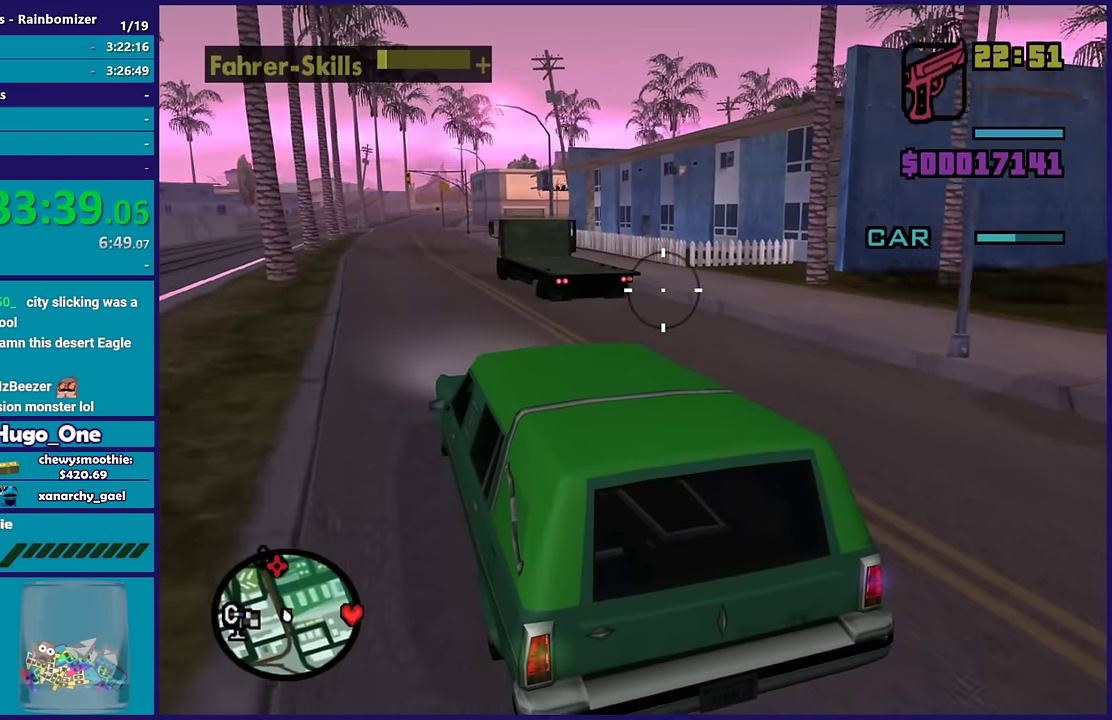
{"buttons": [], "right_stick": "up", "events": [[500, "right_stick", "up"]]}
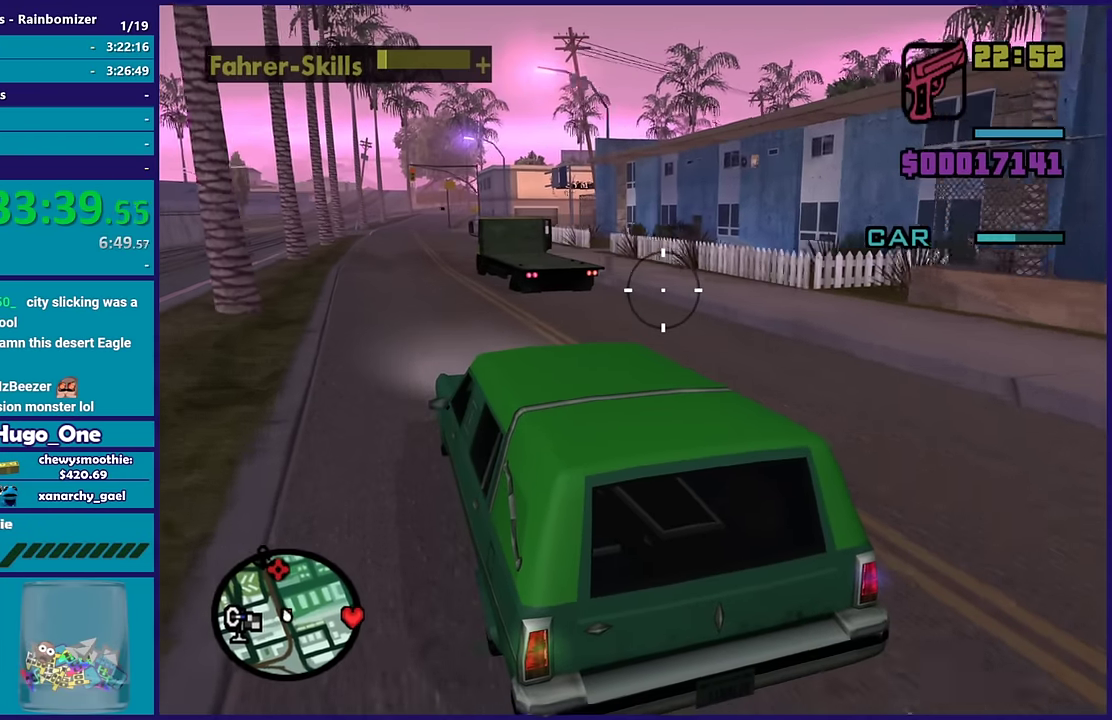
{"buttons": [], "right_stick": "up", "events": []}
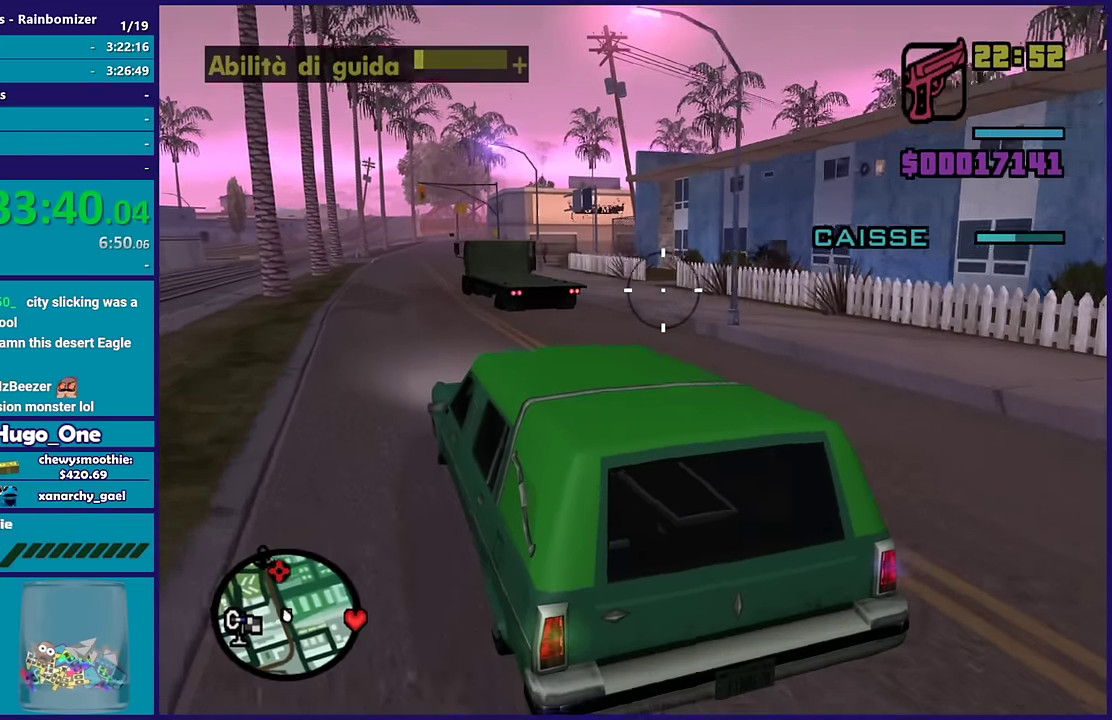
{"buttons": ["B"], "right_stick": "center", "events": [[100, "right_stick", "center"], [367, "B", "down"]]}
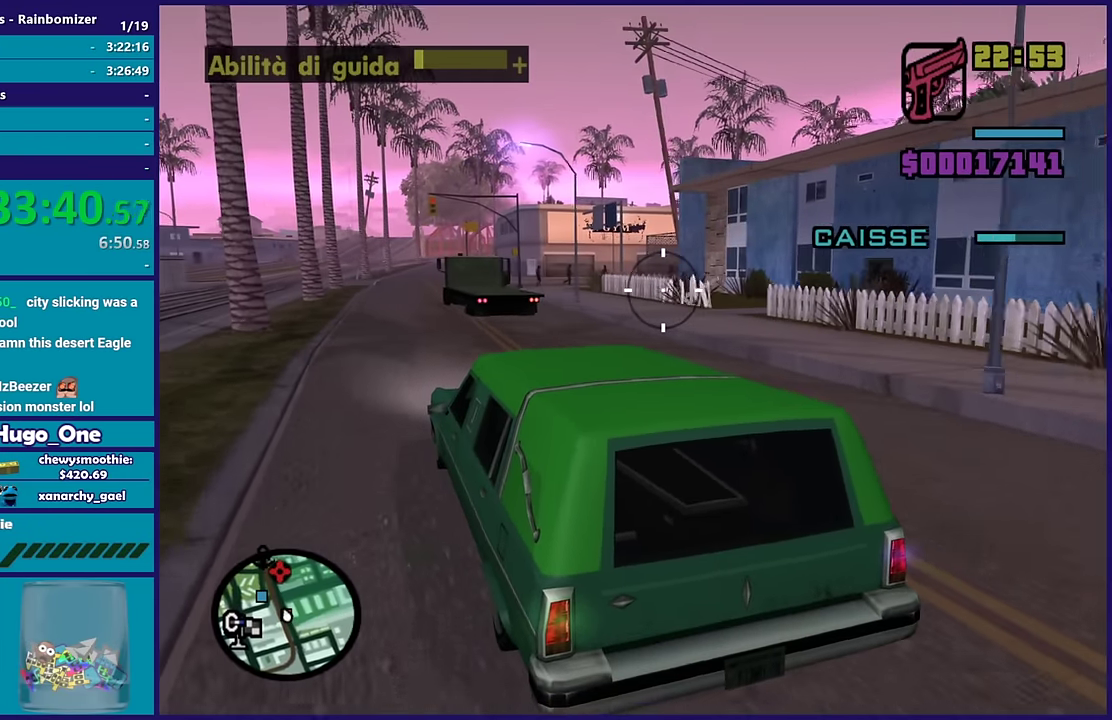
{"buttons": ["B"], "right_stick": "center", "events": []}
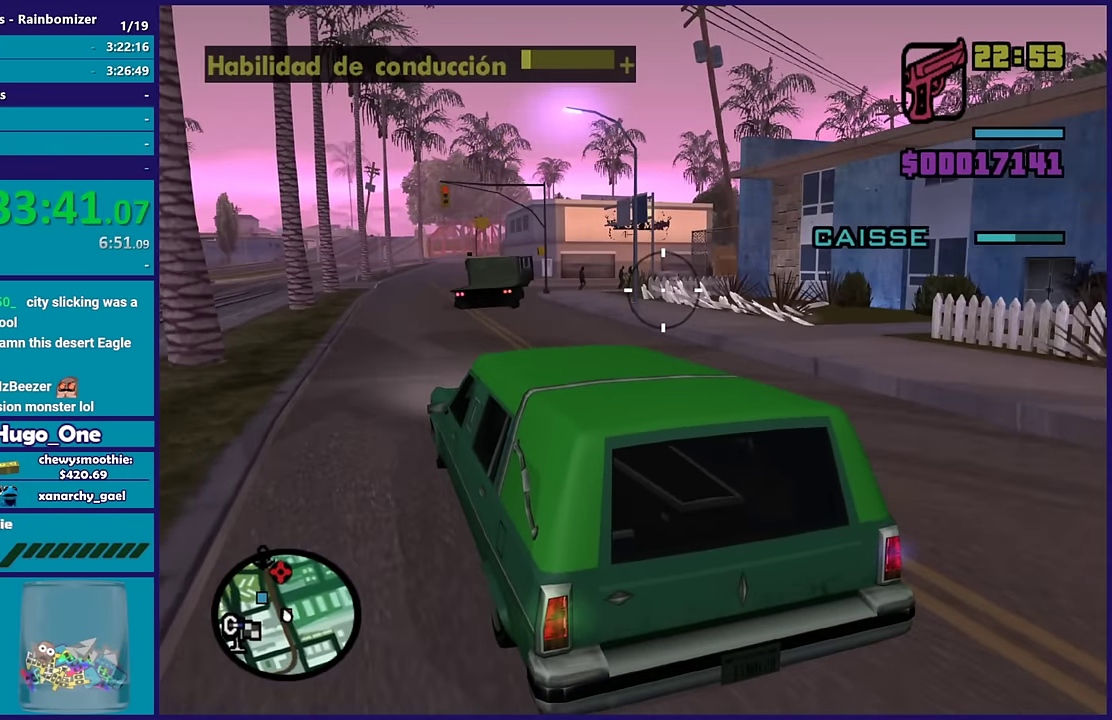
{"buttons": [], "right_stick": "center", "events": [[150, "B", "up"]]}
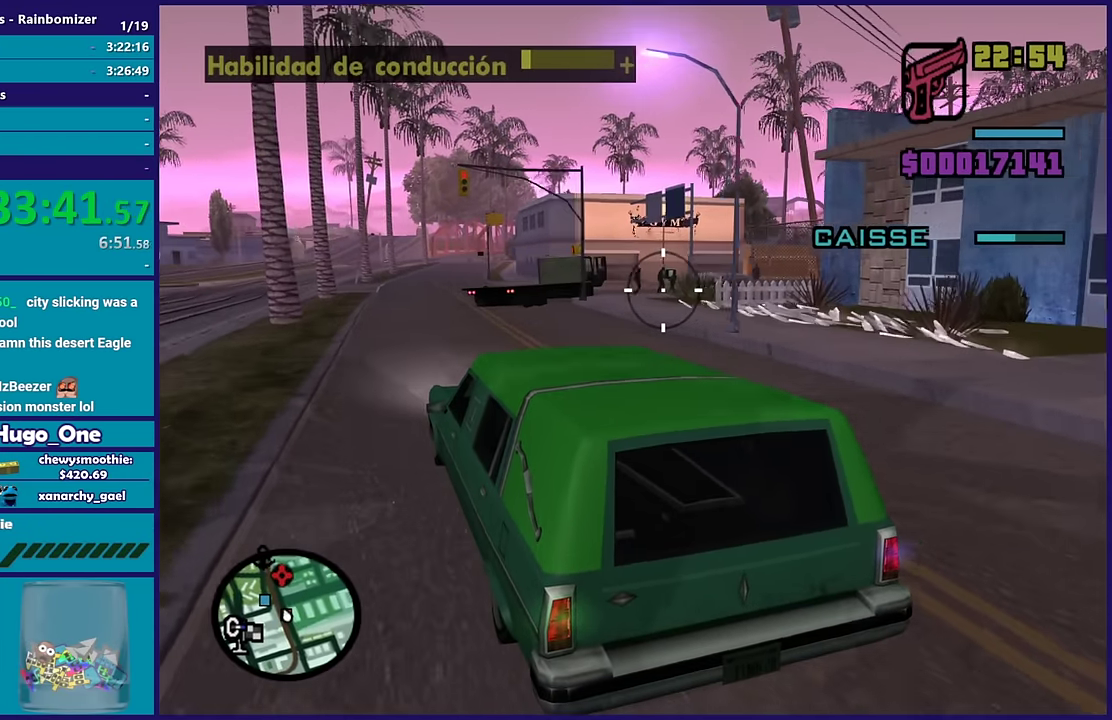
{"buttons": [], "right_stick": "right", "events": [[350, "right_stick", "up-right"], [500, "right_stick", "right"]]}
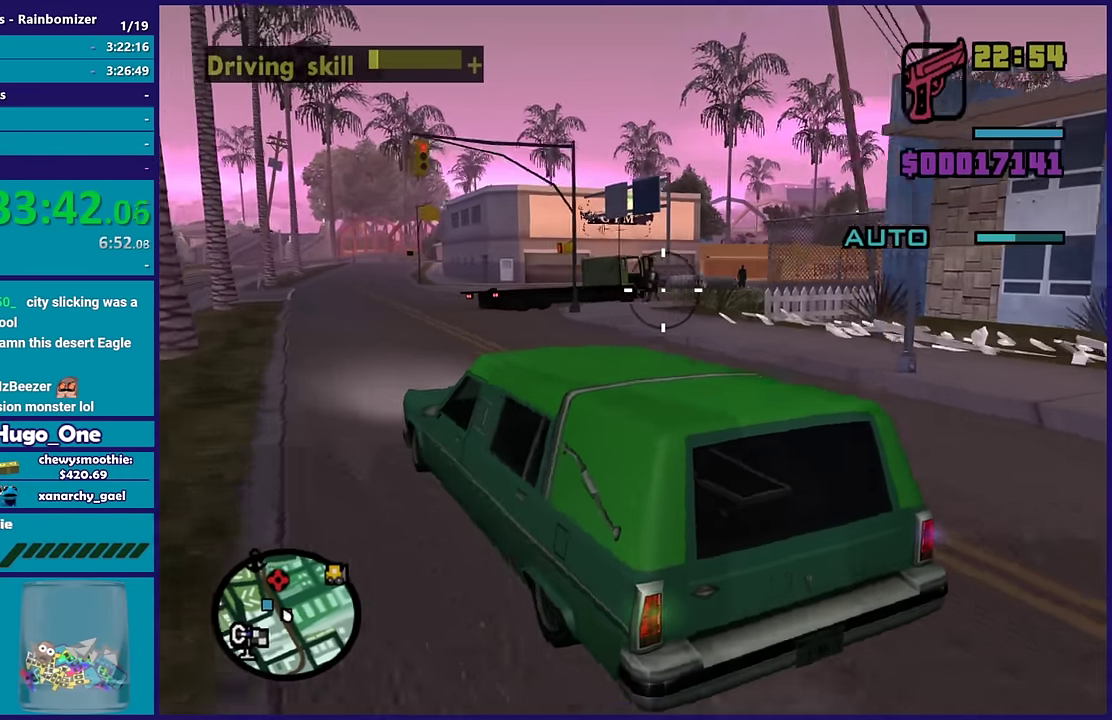
{"buttons": ["B"], "right_stick": "right", "events": [[117, "B", "down"], [117, "right_stick", "center"], [334, "right_stick", "right"]]}
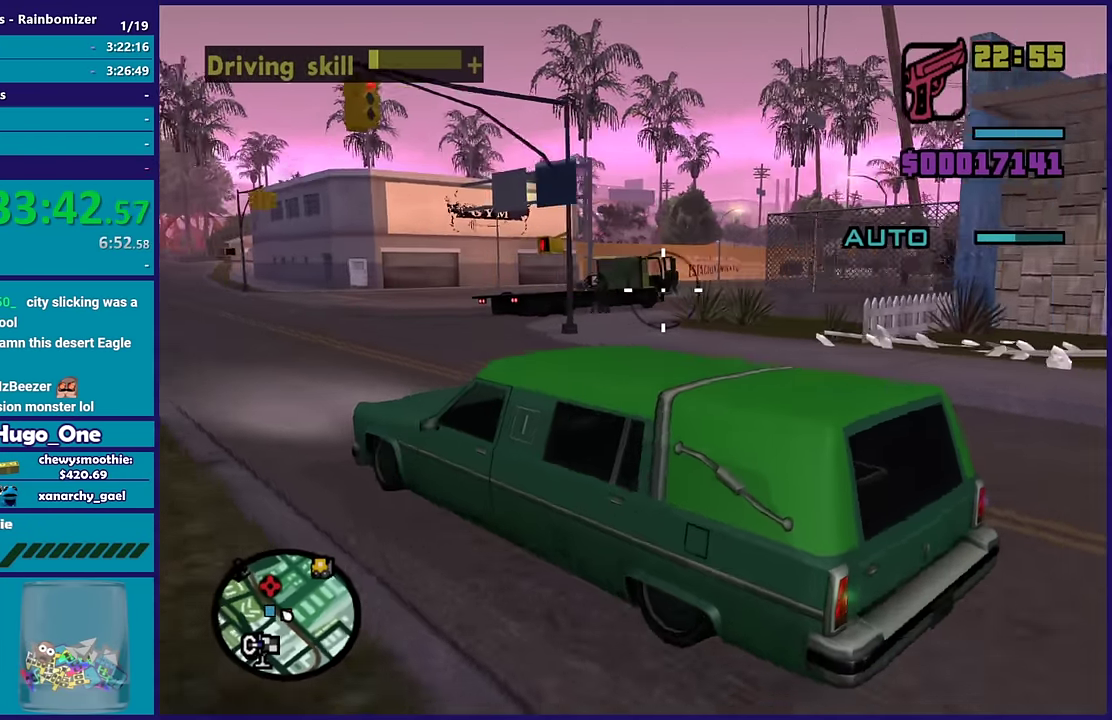
{"buttons": ["B"], "right_stick": "right", "events": [[84, "right_stick", "center"], [400, "right_stick", "right"]]}
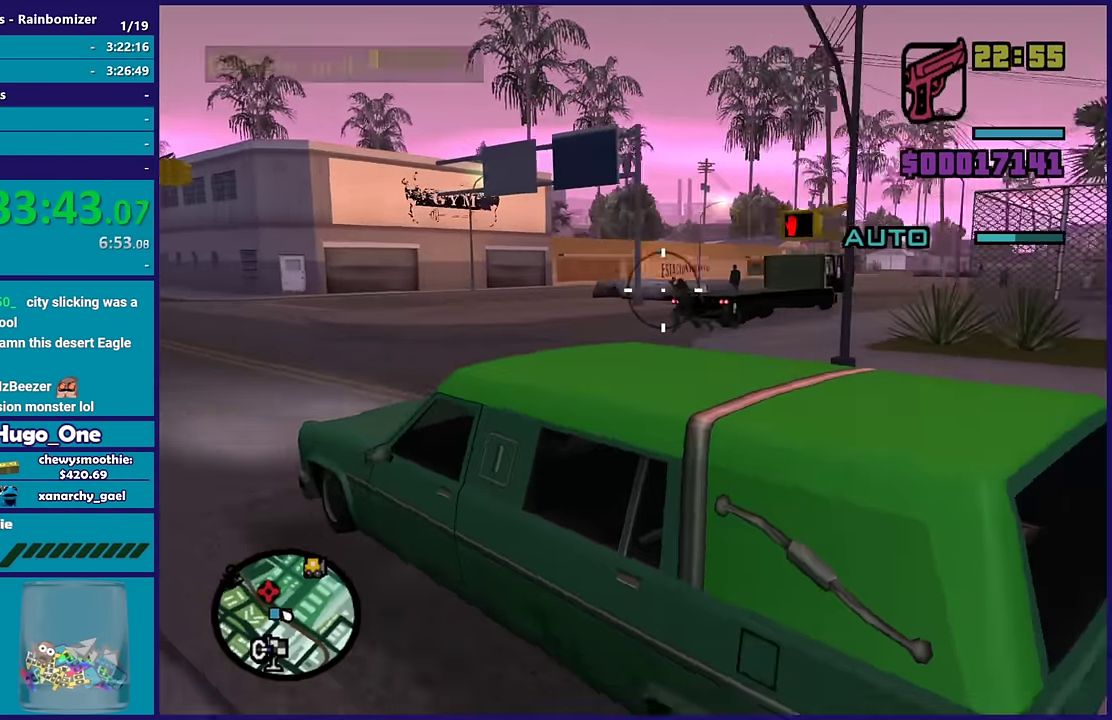
{"buttons": [], "right_stick": "center", "events": [[134, "B", "up"], [250, "right_stick", "center"]]}
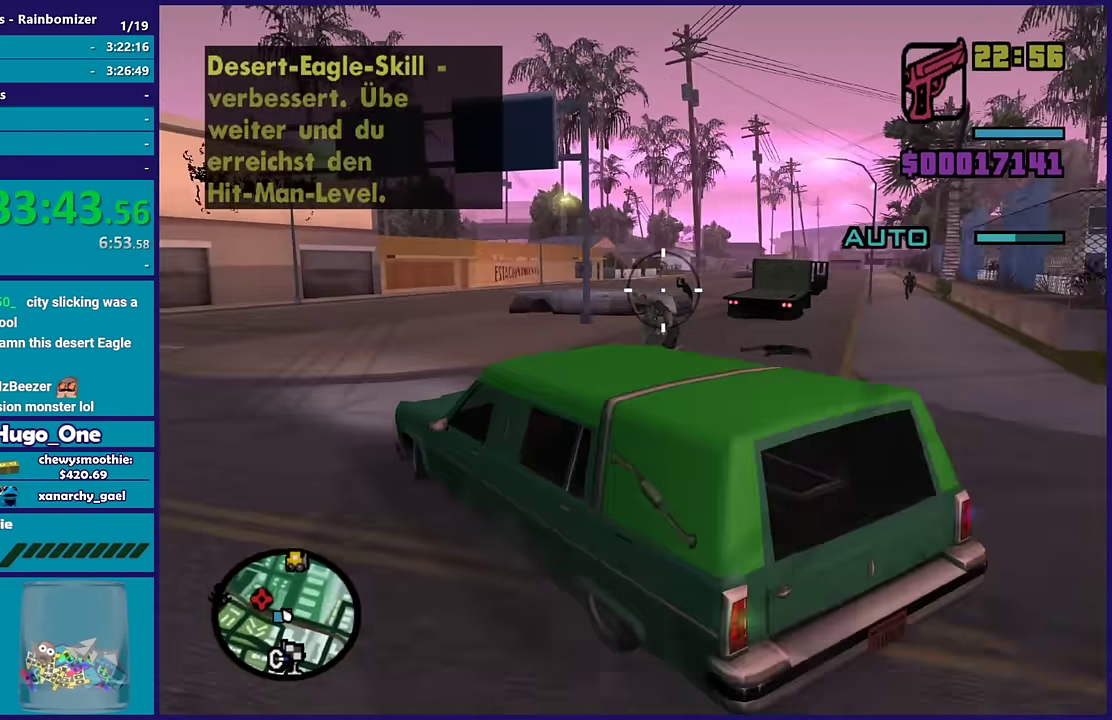
{"buttons": ["B"], "right_stick": "left", "events": [[17, "B", "down"], [67, "right_stick", "right"], [267, "right_stick", "up-right"], [350, "right_stick", "center"], [417, "right_stick", "left"]]}
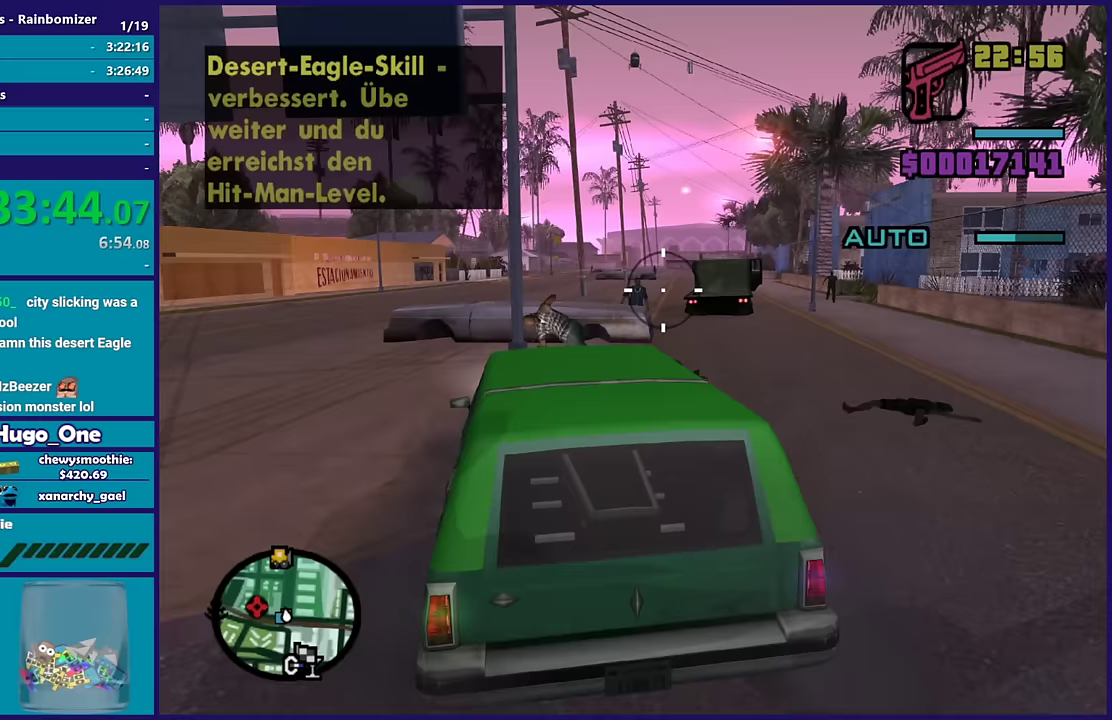
{"buttons": ["B"], "right_stick": "center", "events": [[50, "right_stick", "center"], [100, "right_stick", "right"], [233, "right_stick", "center"], [317, "right_stick", "left"], [500, "right_stick", "center"]]}
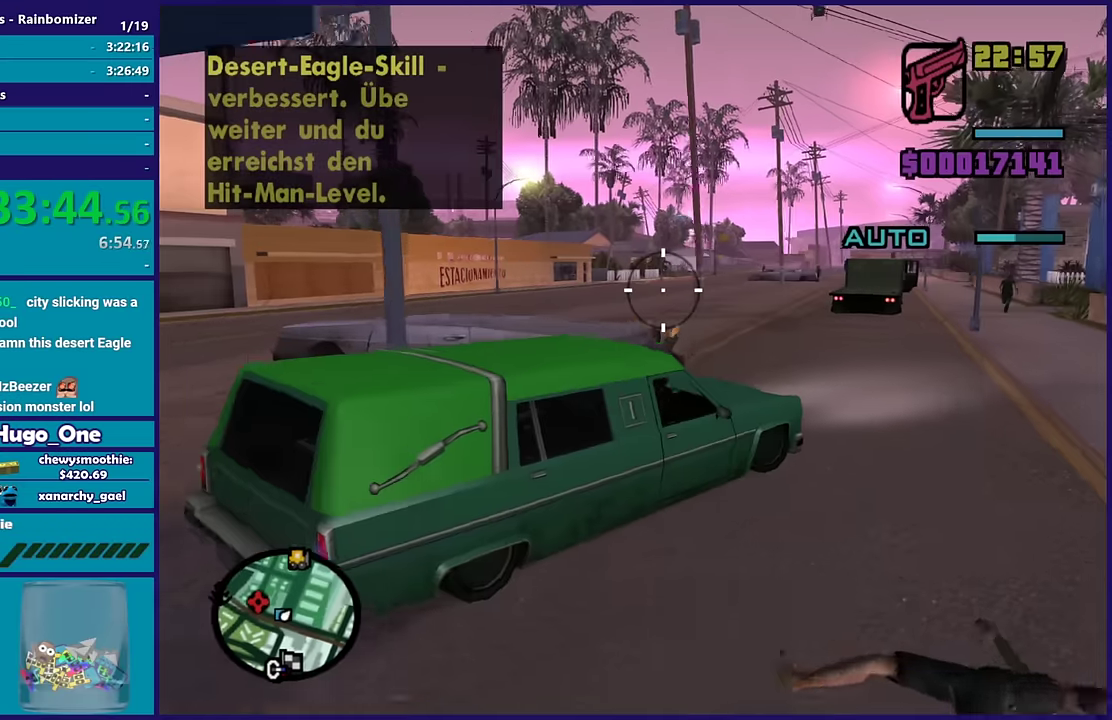
{"buttons": ["B"], "right_stick": "center", "events": [[200, "right_stick", "down-right"], [300, "right_stick", "right"], [467, "right_stick", "center"]]}
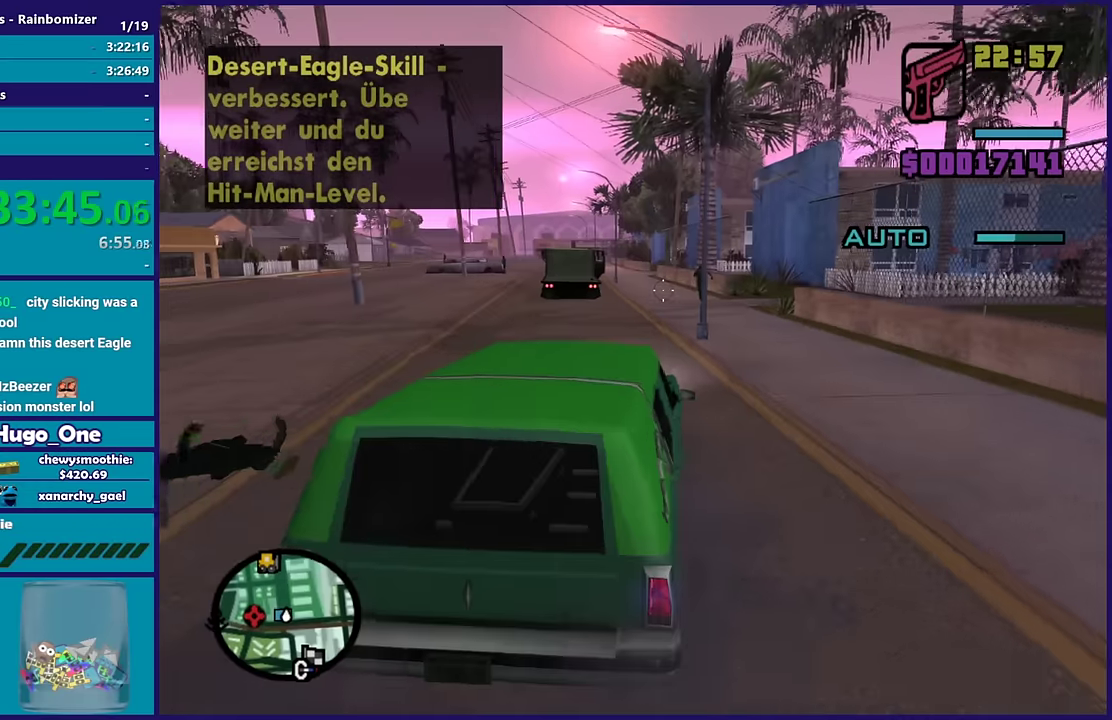
{"buttons": ["B"], "right_stick": "up-right", "events": [[400, "right_stick", "right"], [500, "right_stick", "up-right"]]}